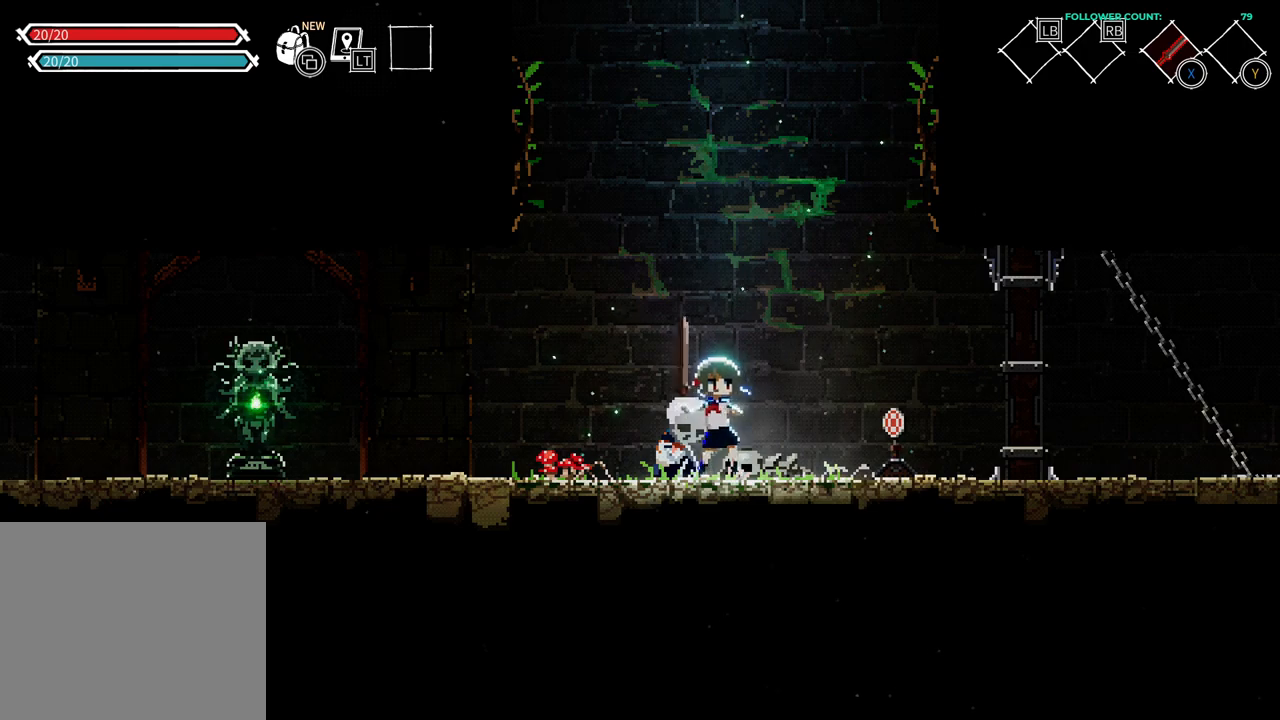
Gameplay with a controller (PlayStation layout); each line is a JSON object with the inputs held at the frame after it. "events" lists button and stick changes between this image and that frame as [ms after this image, input, new state], when the widget could be followed in between. Not read: L3.
{"buttons": [], "left_stick": "center", "right_stick": "center", "events": [[83, "SQUARE", "down"], [133, "SQUARE", "up"], [283, "SQUARE", "down"], [333, "SQUARE", "up"]]}
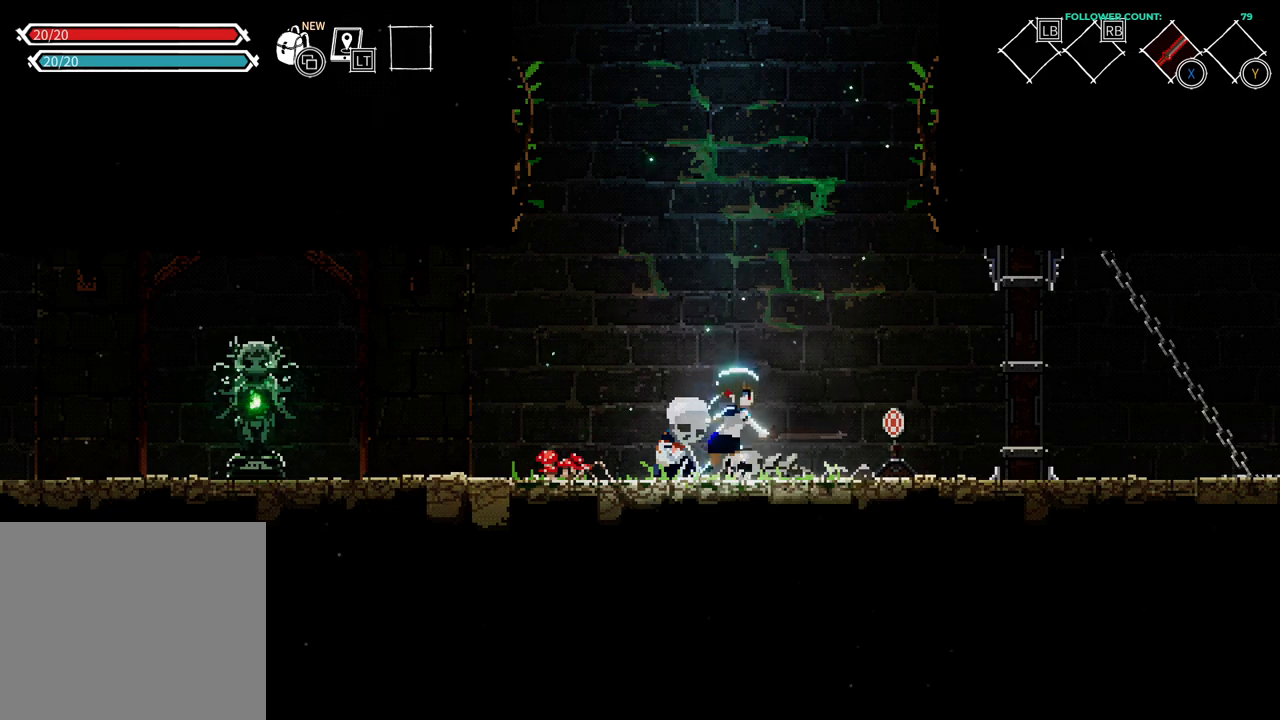
{"buttons": ["DPAD_RIGHT"], "left_stick": "center", "right_stick": "center"}
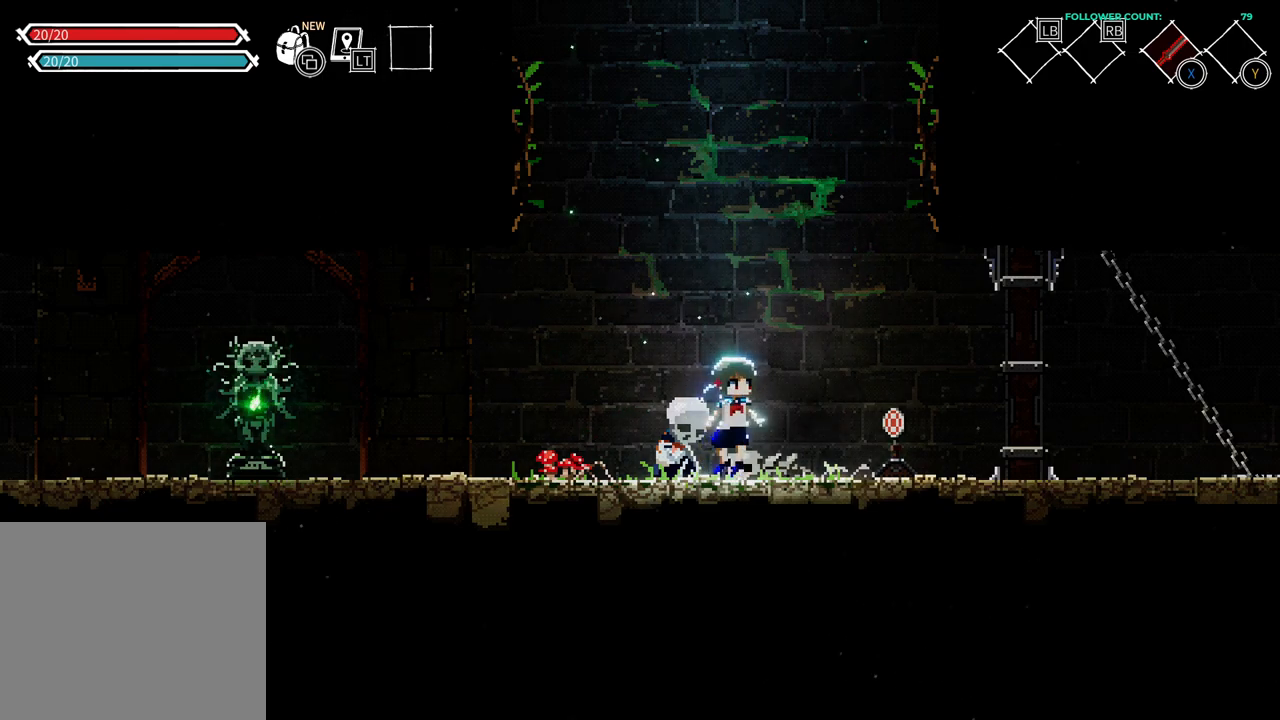
{"buttons": [], "left_stick": "center", "right_stick": "center", "events": [[183, "DPAD_RIGHT", "up"], [183, "SQUARE", "down"], [483, "SQUARE", "up"]]}
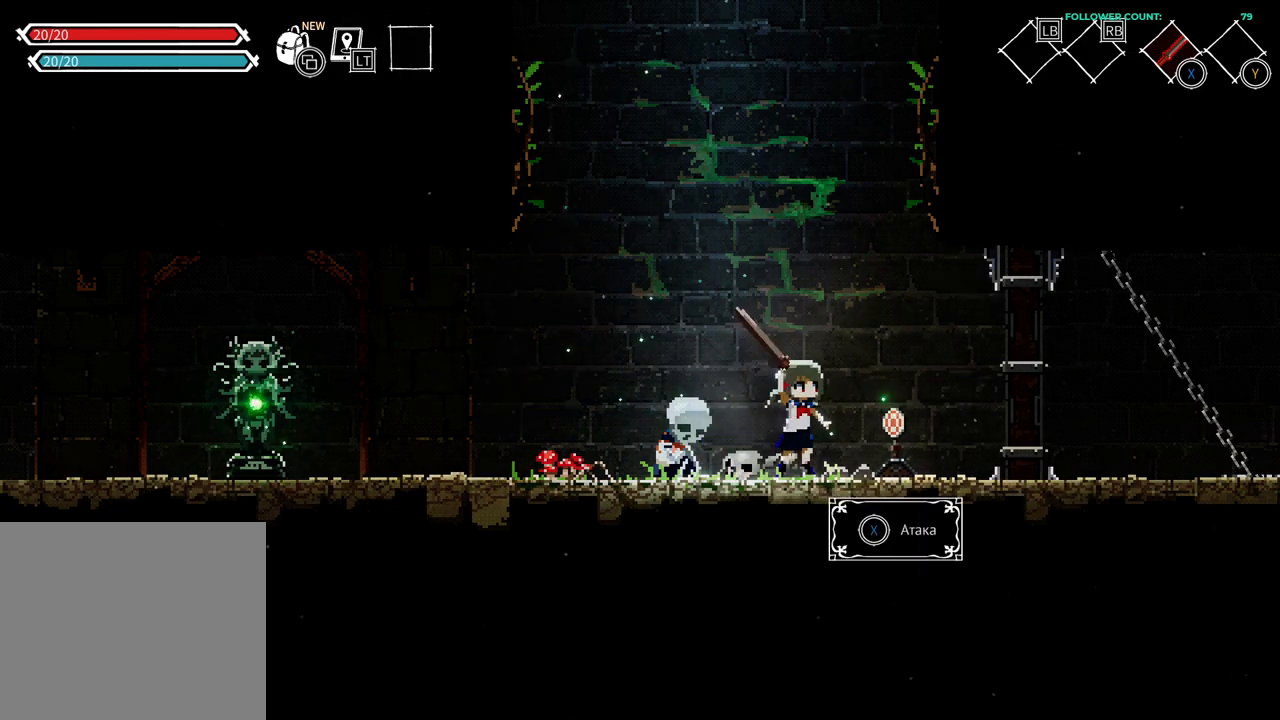
{"buttons": [], "left_stick": "center", "right_stick": "center", "events": []}
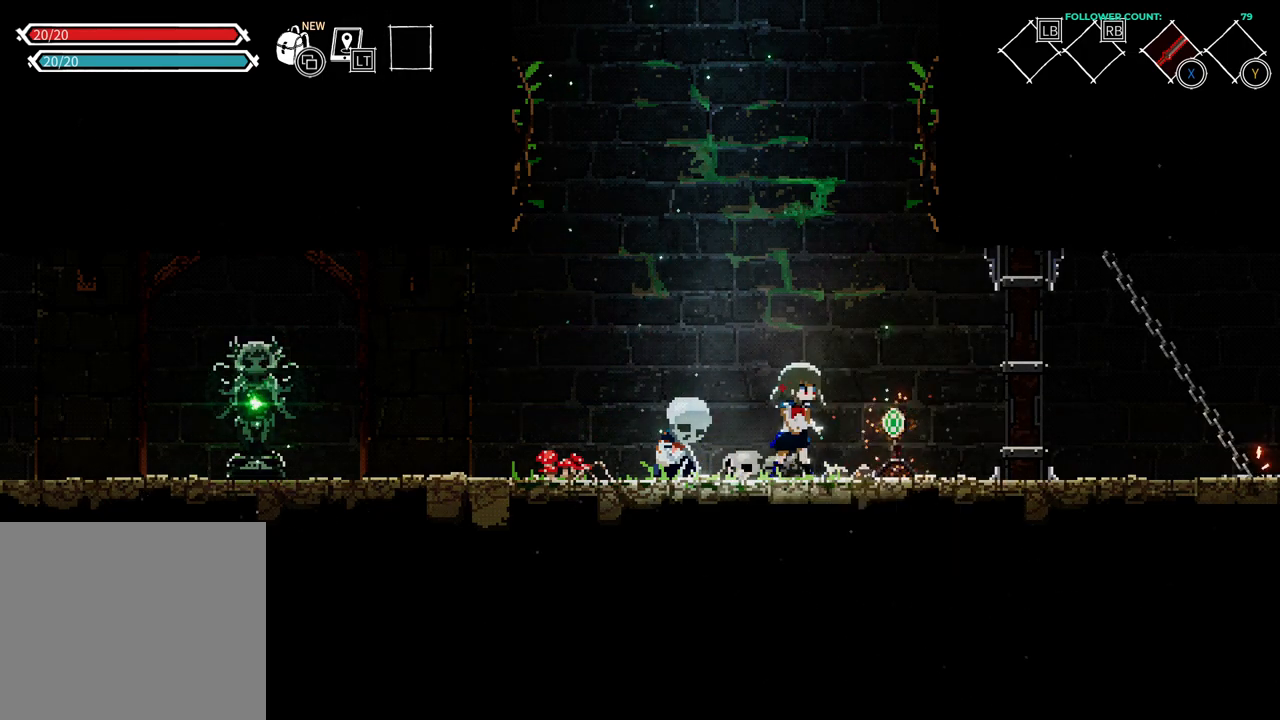
{"buttons": [], "left_stick": "center", "right_stick": "center", "events": []}
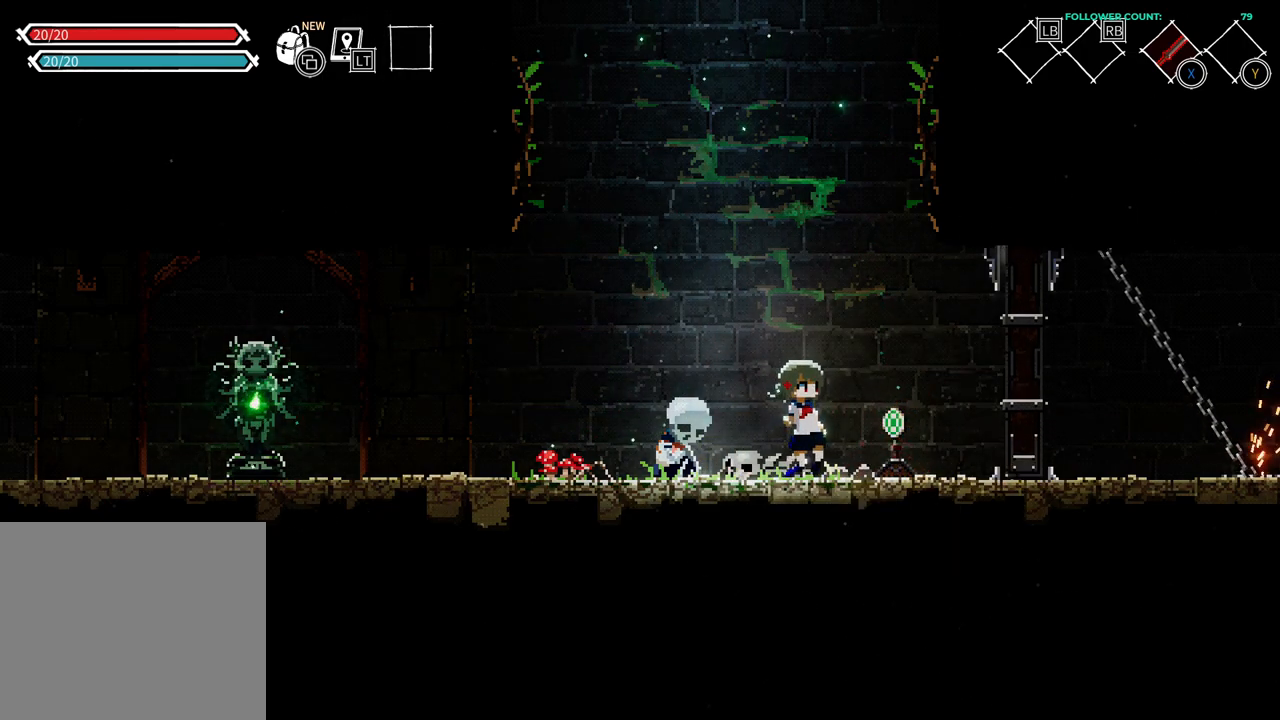
{"buttons": [], "left_stick": "center", "right_stick": "center", "events": []}
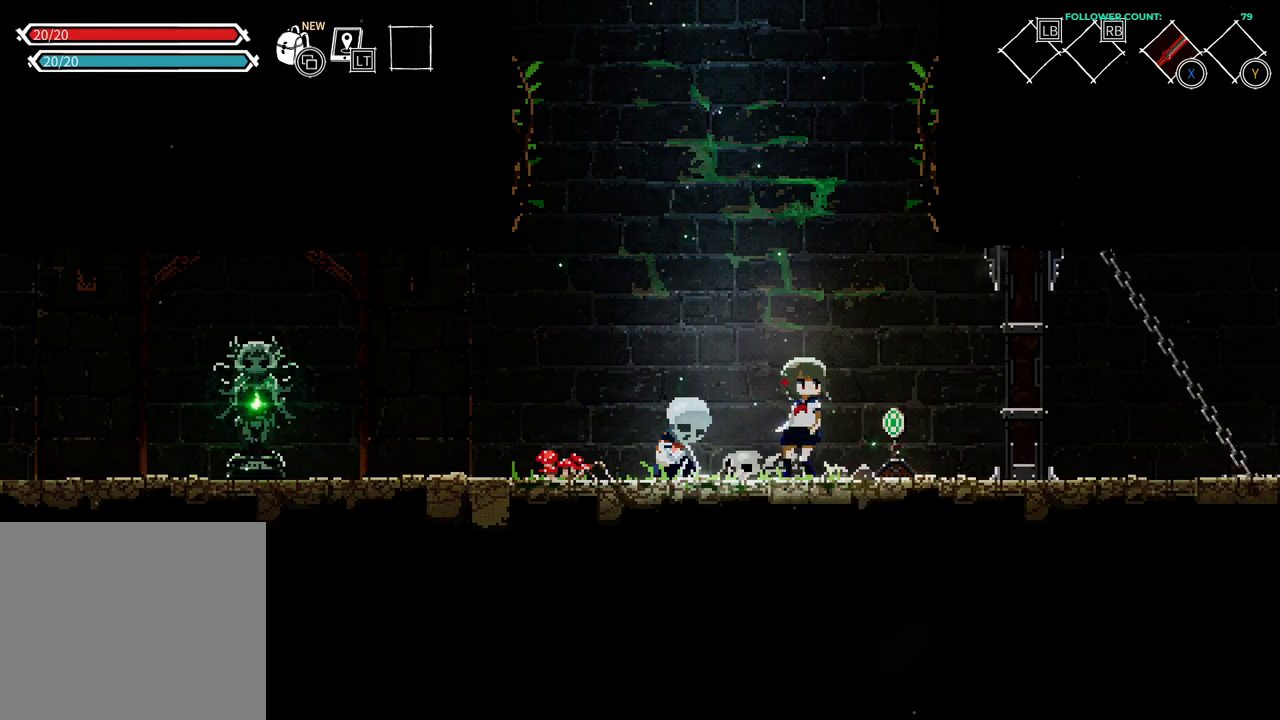
{"buttons": [], "left_stick": "center", "right_stick": "center", "events": []}
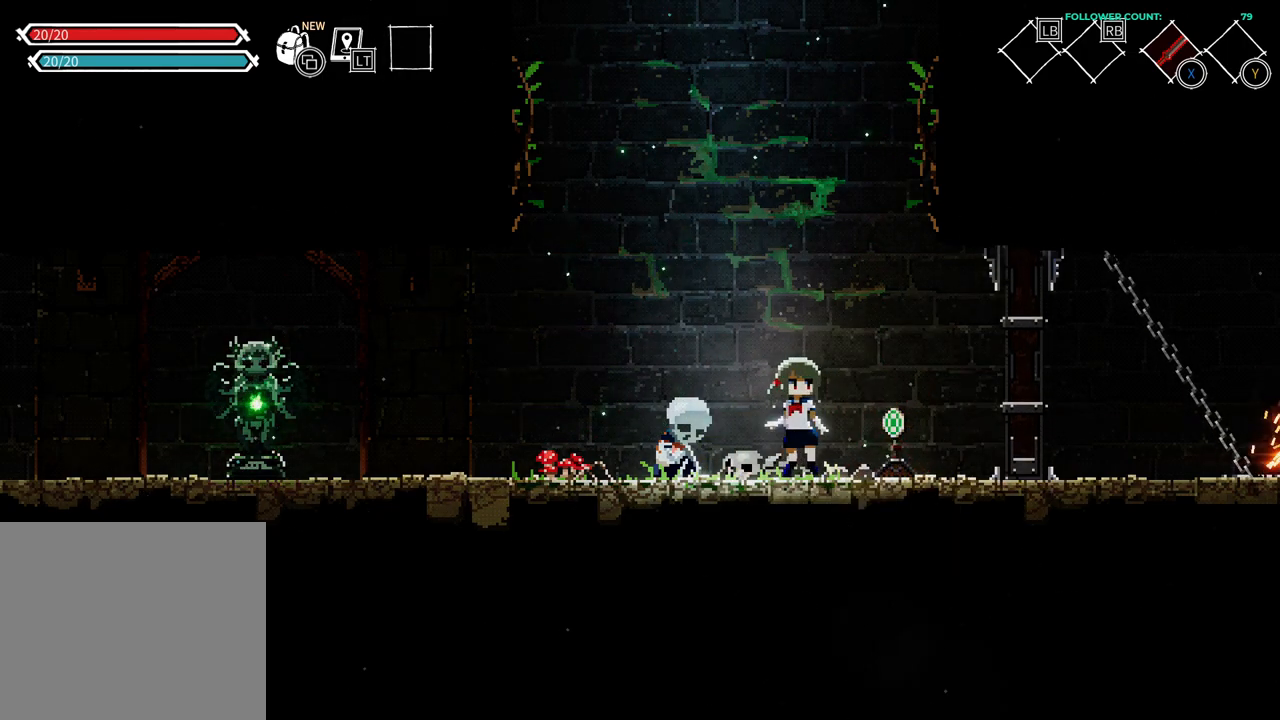
{"buttons": [], "left_stick": "center", "right_stick": "center", "events": [[83, "SQUARE", "down"], [183, "SQUARE", "up"]]}